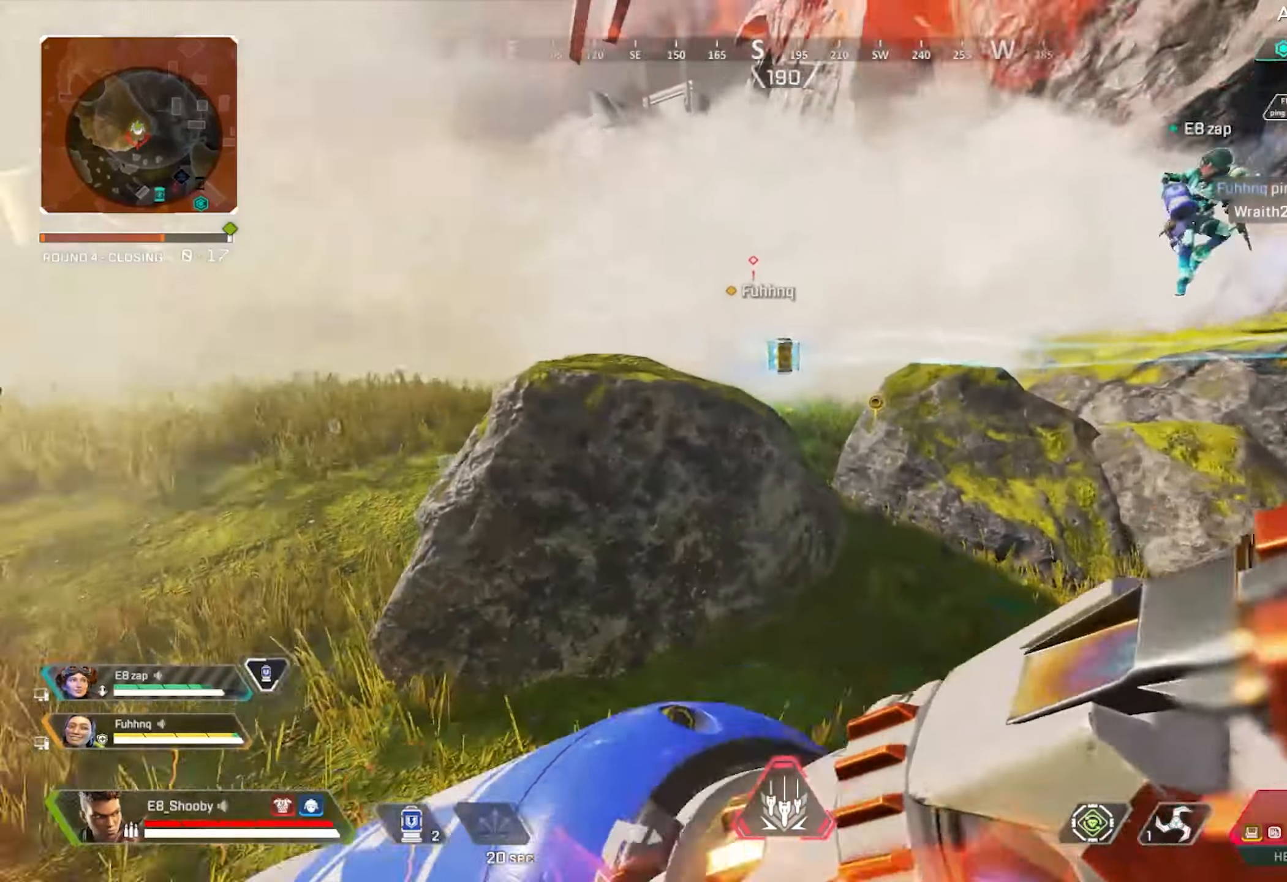
Gameplay with a controller (PlayStation layout); each line is a JSON object with the inputs held at the frame after it. "events" lists button and stick changes between this image and that frame as [ms after this image, input, new state], when the widget could be followed in between.
{"buttons": [], "left_stick": "up", "right_stick": "right", "events": [[17, "CIRCLE", "down"], [217, "right_stick", "center"], [267, "right_stick", "right"], [317, "CIRCLE", "up"]]}
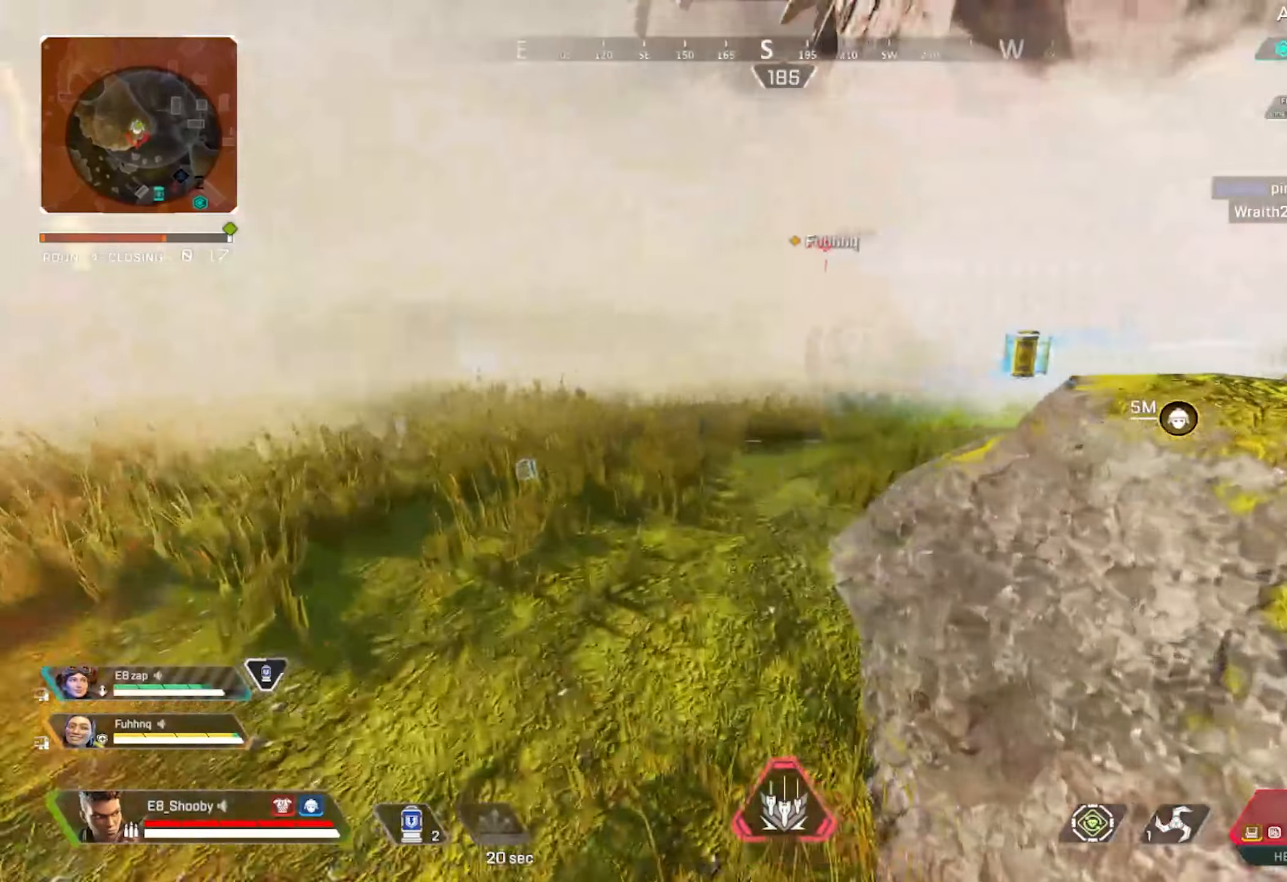
{"buttons": [], "left_stick": "up", "right_stick": "right", "events": []}
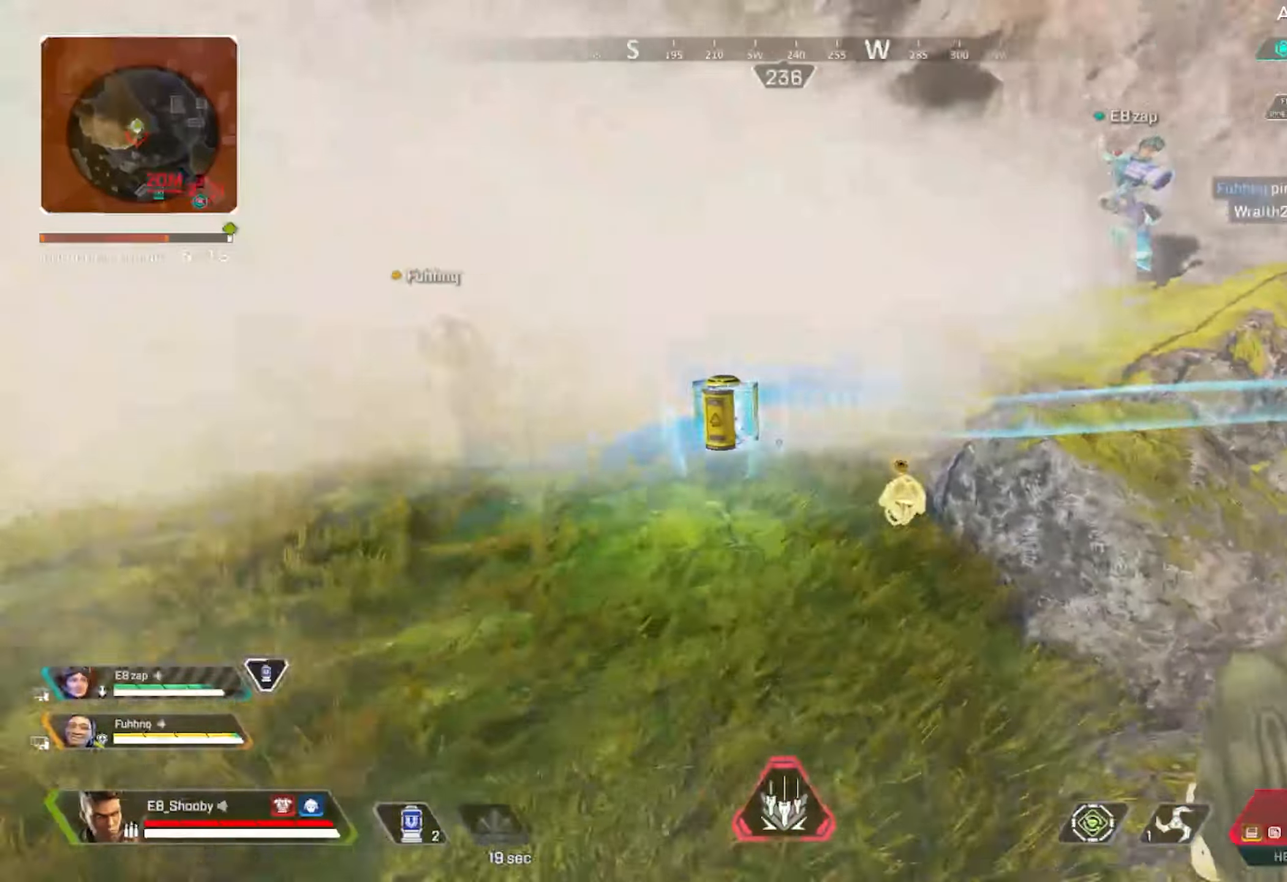
{"buttons": [], "left_stick": "right", "right_stick": "up-right", "events": [[117, "SQUARE", "down"], [134, "right_stick", "down-right"], [200, "SQUARE", "up"], [267, "left_stick", "down-left"], [334, "right_stick", "up-right"], [384, "left_stick", "down-right"], [484, "left_stick", "right"]]}
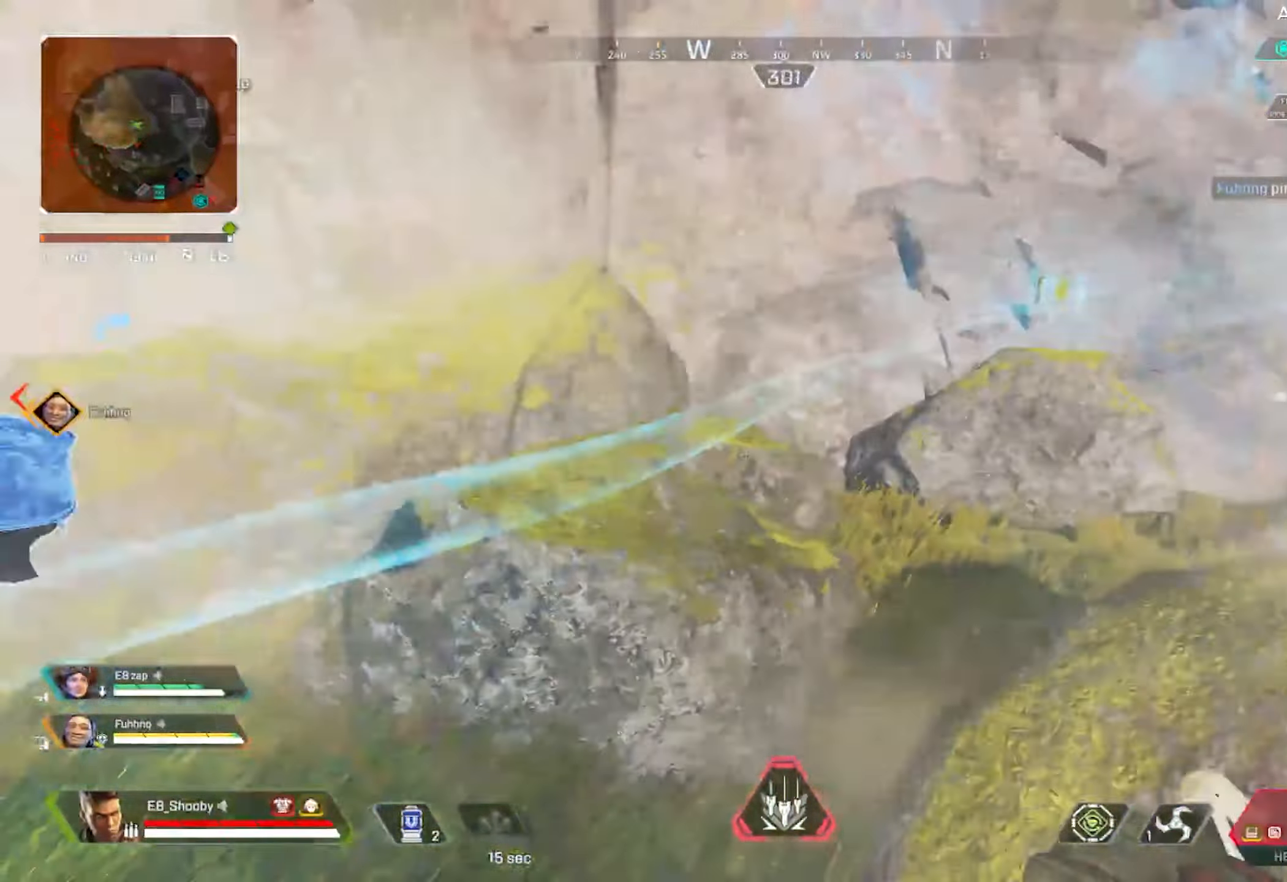
{"buttons": [], "left_stick": "up", "right_stick": "center", "events": [[116, "left_stick", "up-right"], [166, "right_stick", "up"], [216, "left_stick", "up"], [283, "right_stick", "center"]]}
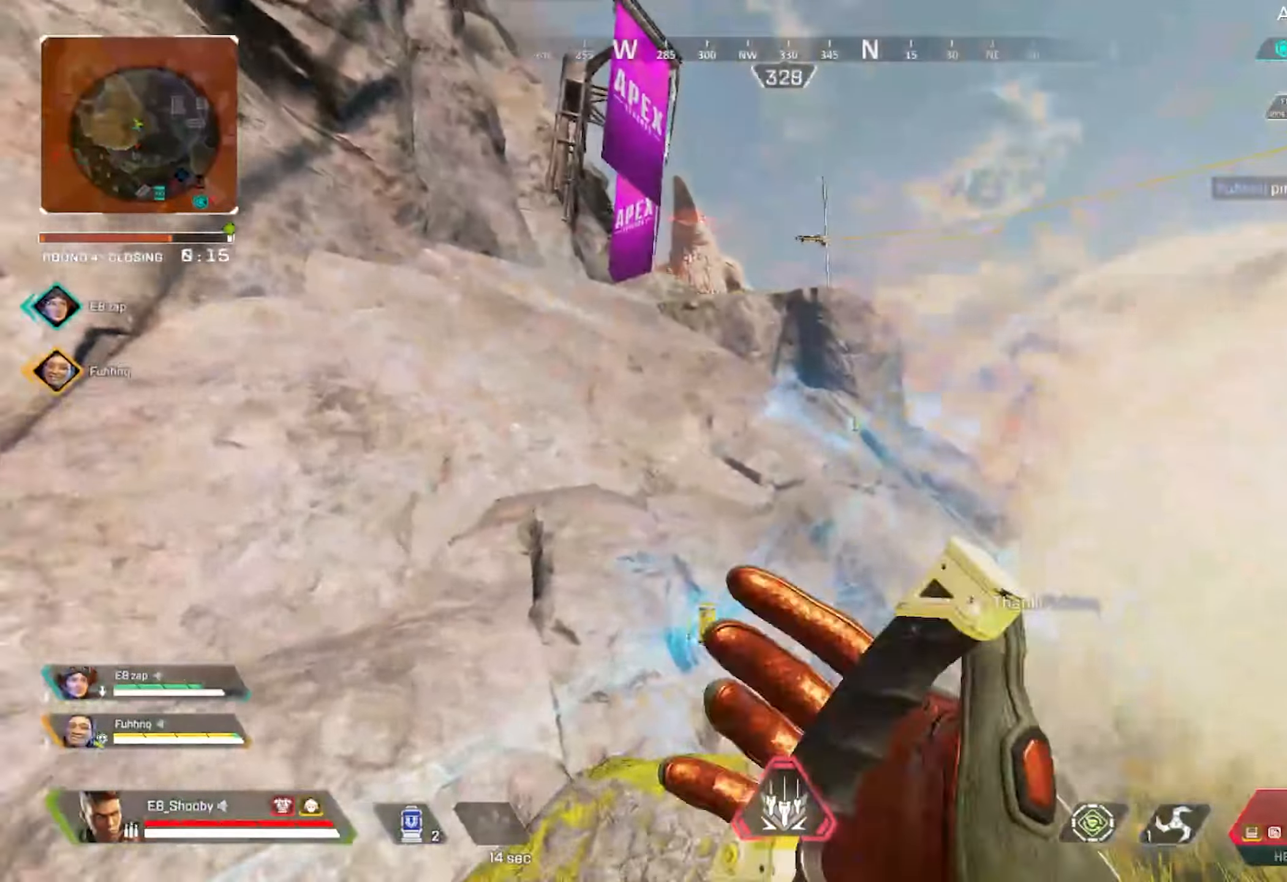
{"buttons": [], "left_stick": "up-right", "right_stick": "center", "events": [[234, "left_stick", "up-right"]]}
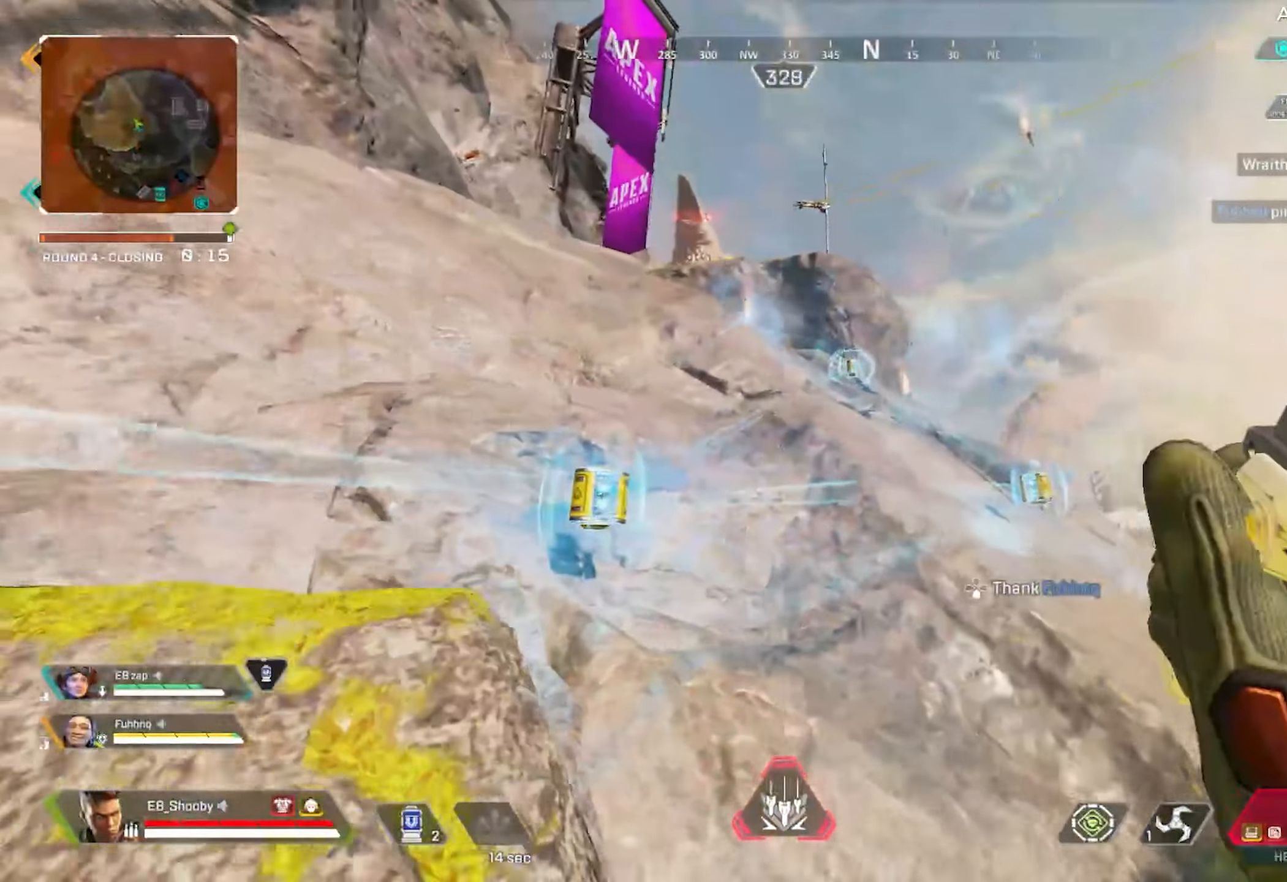
{"buttons": [], "left_stick": "up-left", "right_stick": "left", "events": [[16, "right_stick", "left"], [100, "left_stick", "down-right"], [200, "left_stick", "down-left"], [333, "left_stick", "up-left"]]}
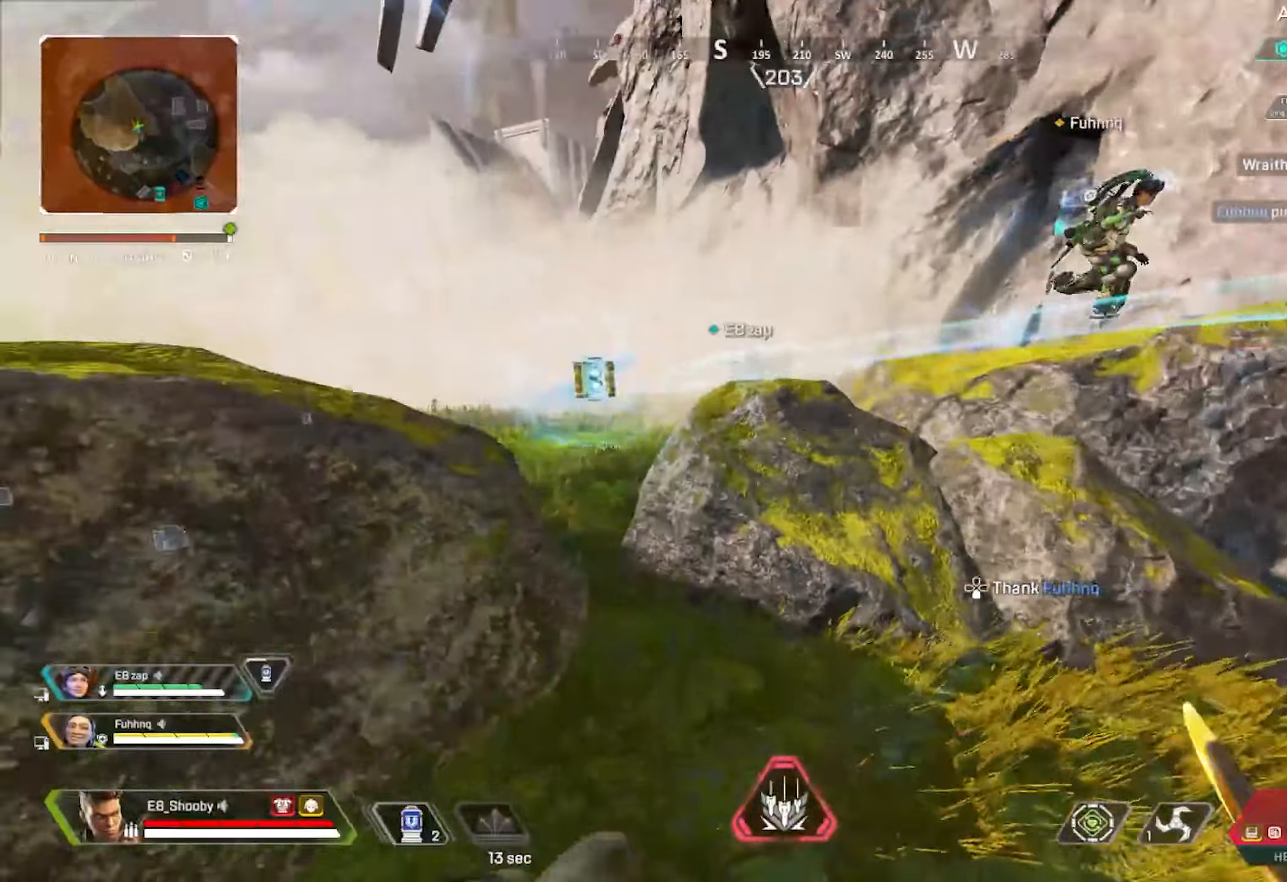
{"buttons": [], "left_stick": "up-left", "right_stick": "center", "events": [[67, "right_stick", "center"], [83, "L3", "down"], [83, "left_stick", "up"], [117, "right_stick", "left"], [184, "L3", "up"], [184, "left_stick", "up-left"], [284, "right_stick", "center"]]}
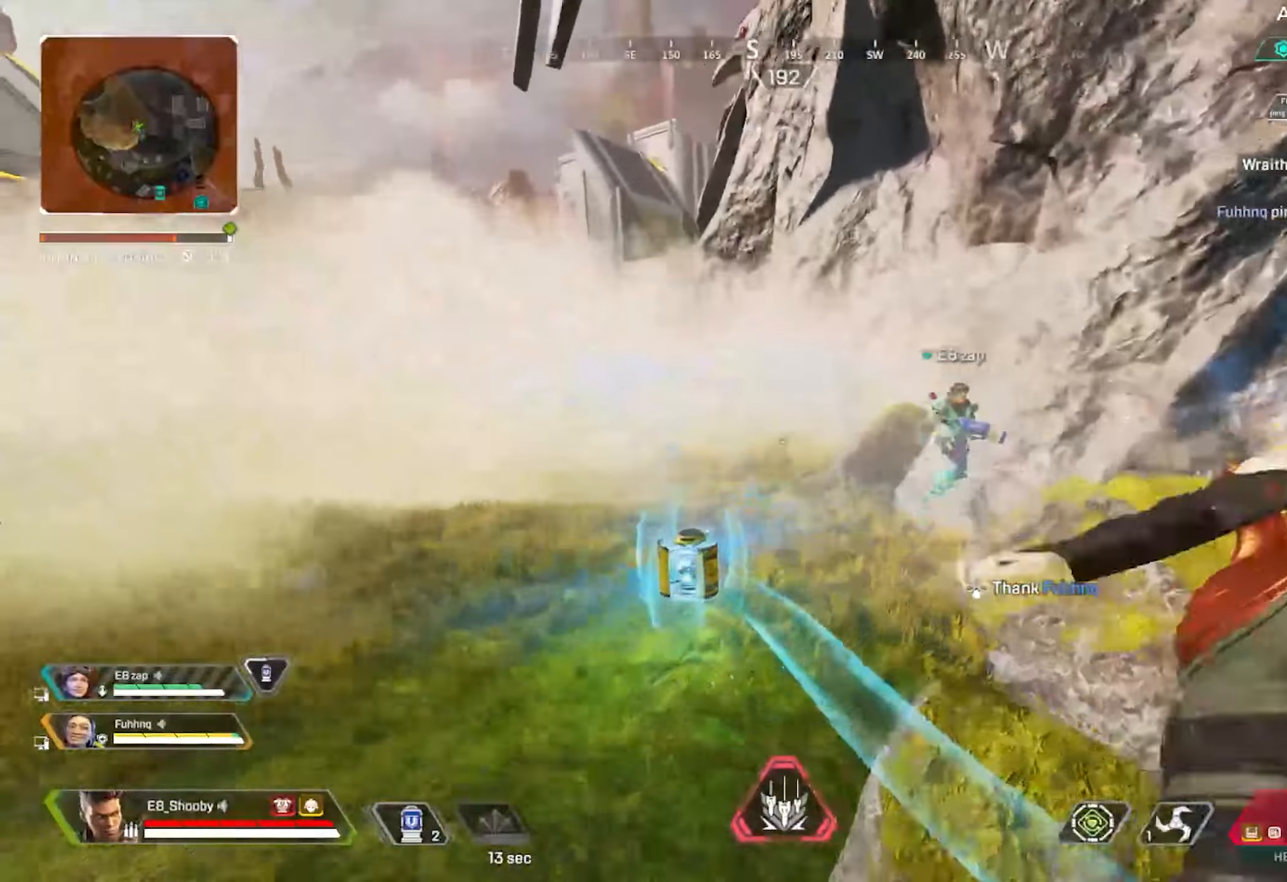
{"buttons": [], "left_stick": "up", "right_stick": "right", "events": [[116, "left_stick", "up"], [250, "right_stick", "right"], [333, "right_stick", "center"], [417, "right_stick", "right"]]}
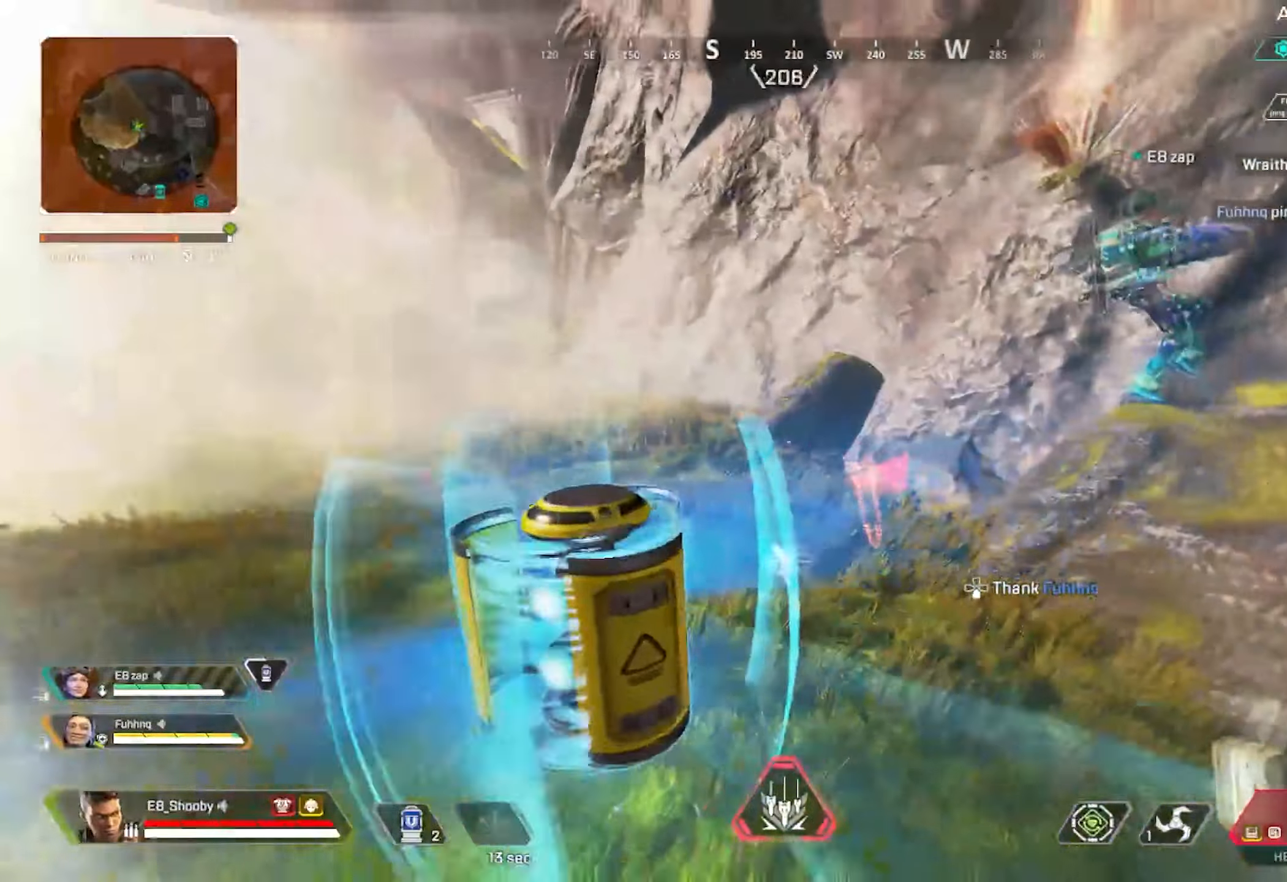
{"buttons": [], "left_stick": "up", "right_stick": "right", "events": [[284, "L3", "down"], [367, "L3", "up"]]}
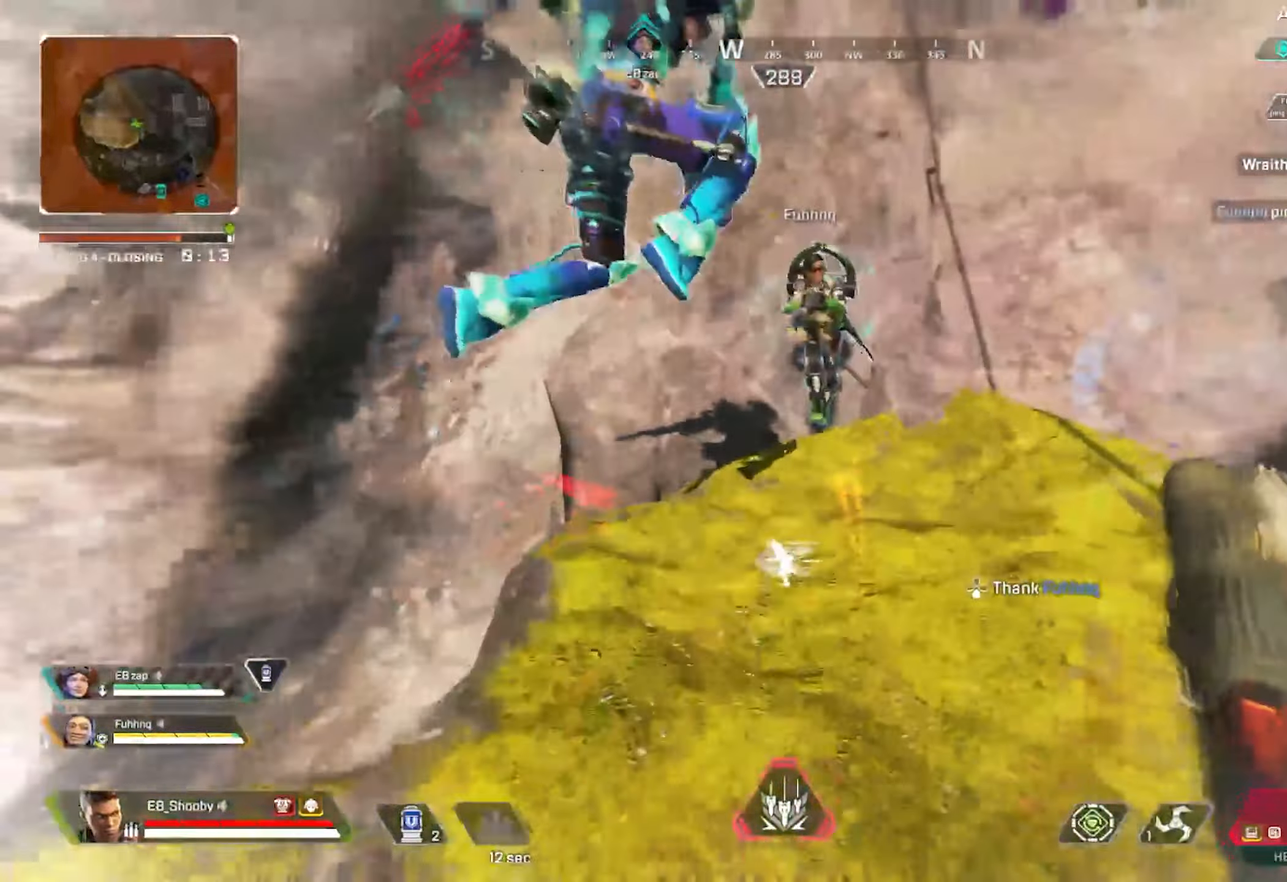
{"buttons": ["CIRCLE"], "left_stick": "up", "right_stick": "center", "events": [[350, "right_stick", "center"], [500, "CIRCLE", "down"]]}
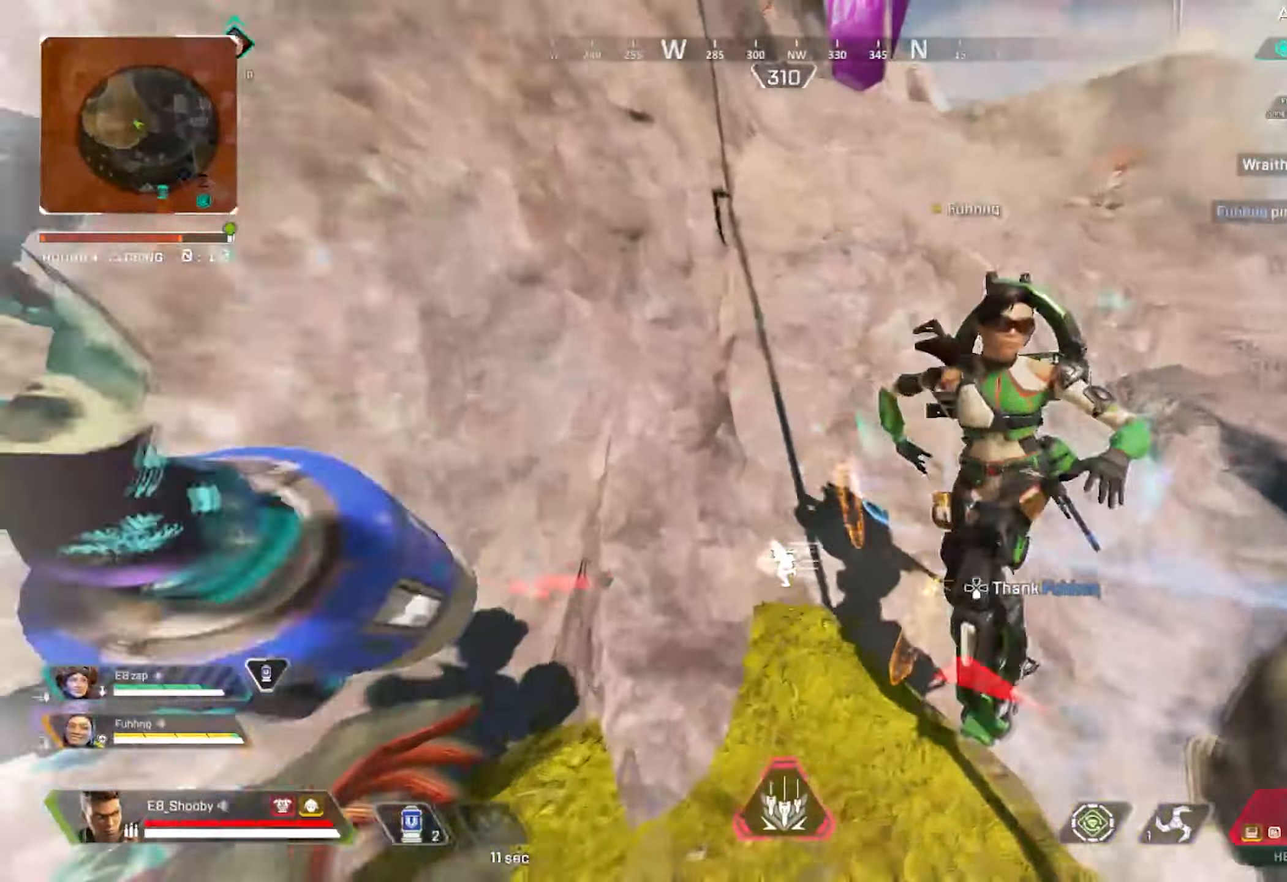
{"buttons": [], "left_stick": "down-left", "right_stick": "right", "events": [[50, "right_stick", "down-right"], [83, "CIRCLE", "up"], [200, "right_stick", "right"], [267, "left_stick", "left"], [334, "left_stick", "down-left"]]}
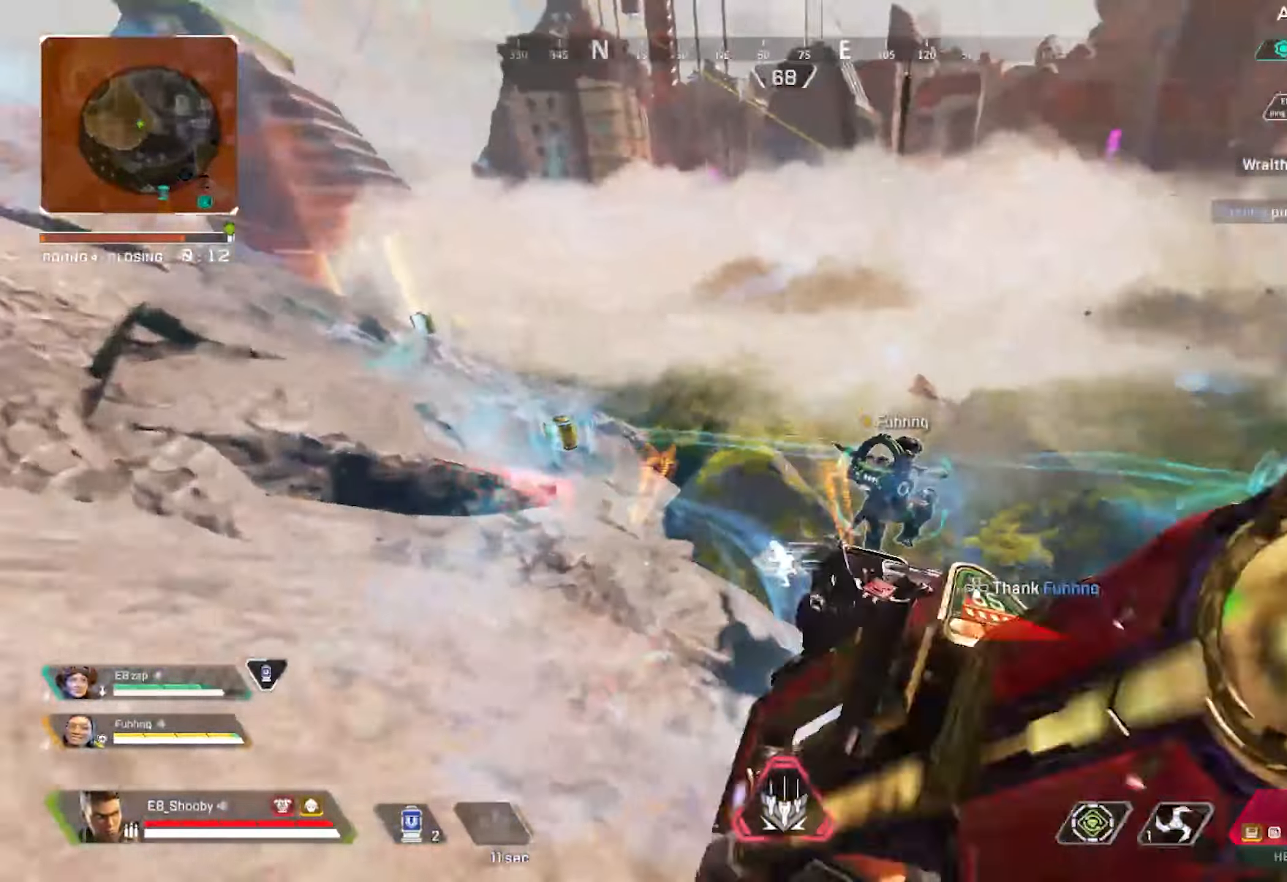
{"buttons": [], "left_stick": "up", "right_stick": "center", "events": [[150, "left_stick", "center"], [233, "right_stick", "center"], [250, "left_stick", "up"]]}
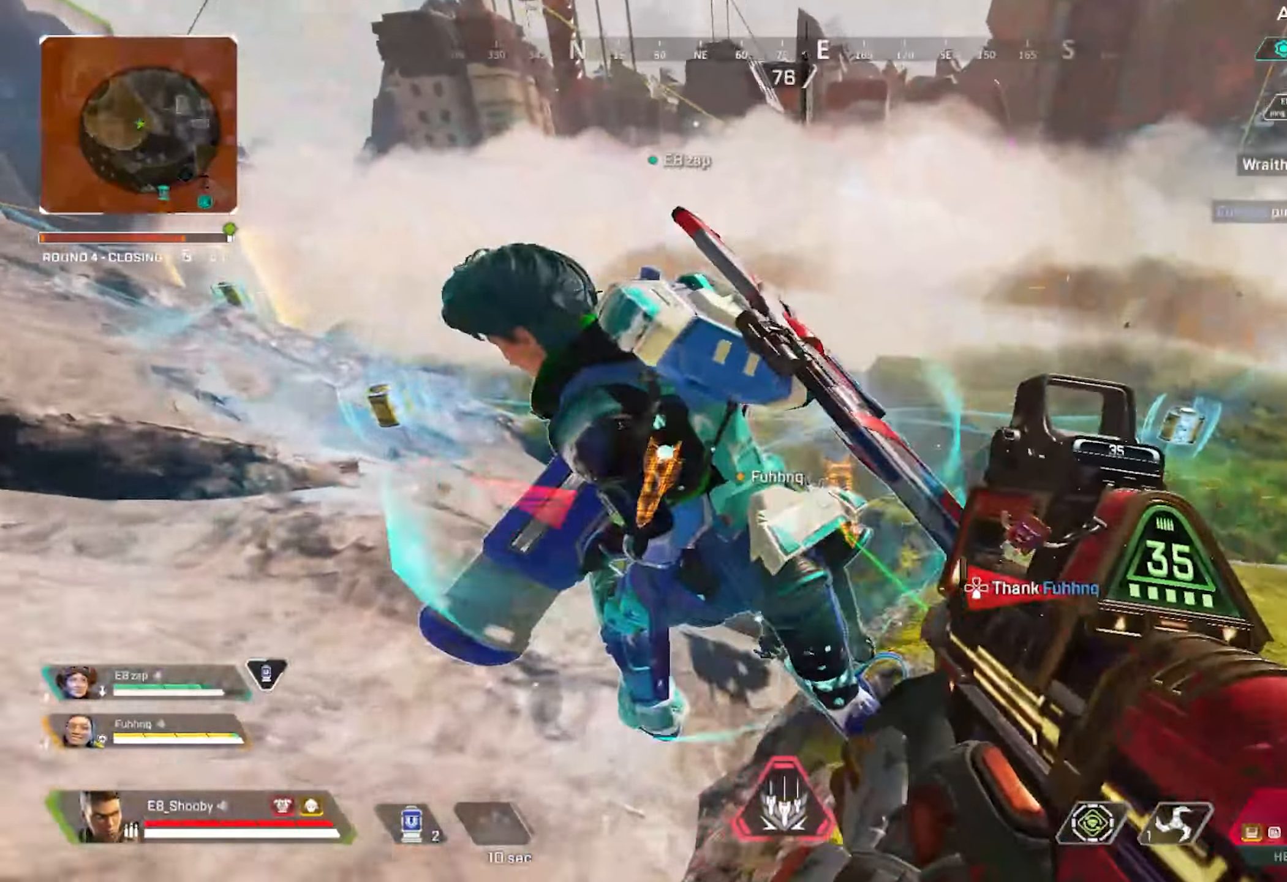
{"buttons": [], "left_stick": "up", "right_stick": "center", "events": [[83, "left_stick", "up-left"], [434, "left_stick", "up"]]}
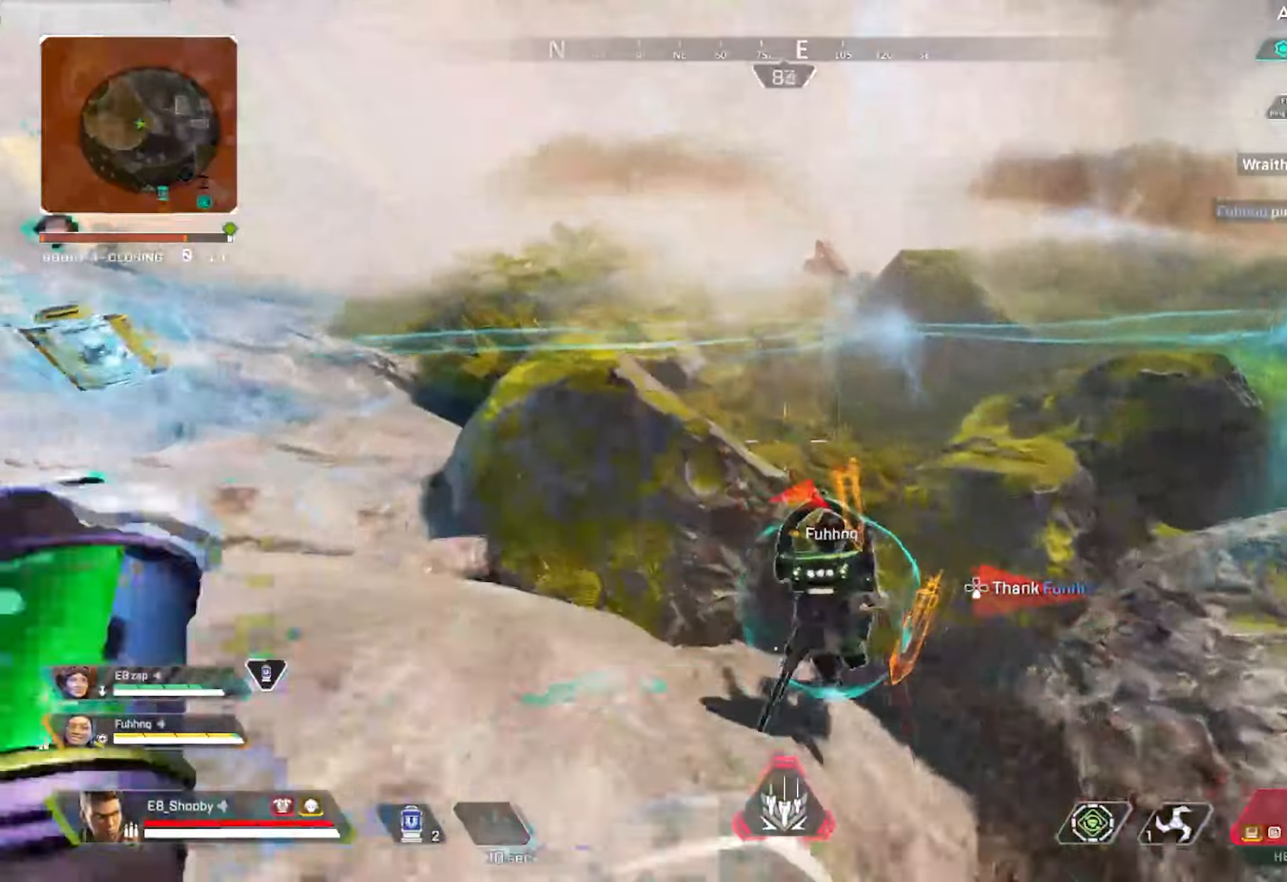
{"buttons": [], "left_stick": "left", "right_stick": "center", "events": [[317, "left_stick", "center"], [383, "left_stick", "up"], [467, "left_stick", "left"]]}
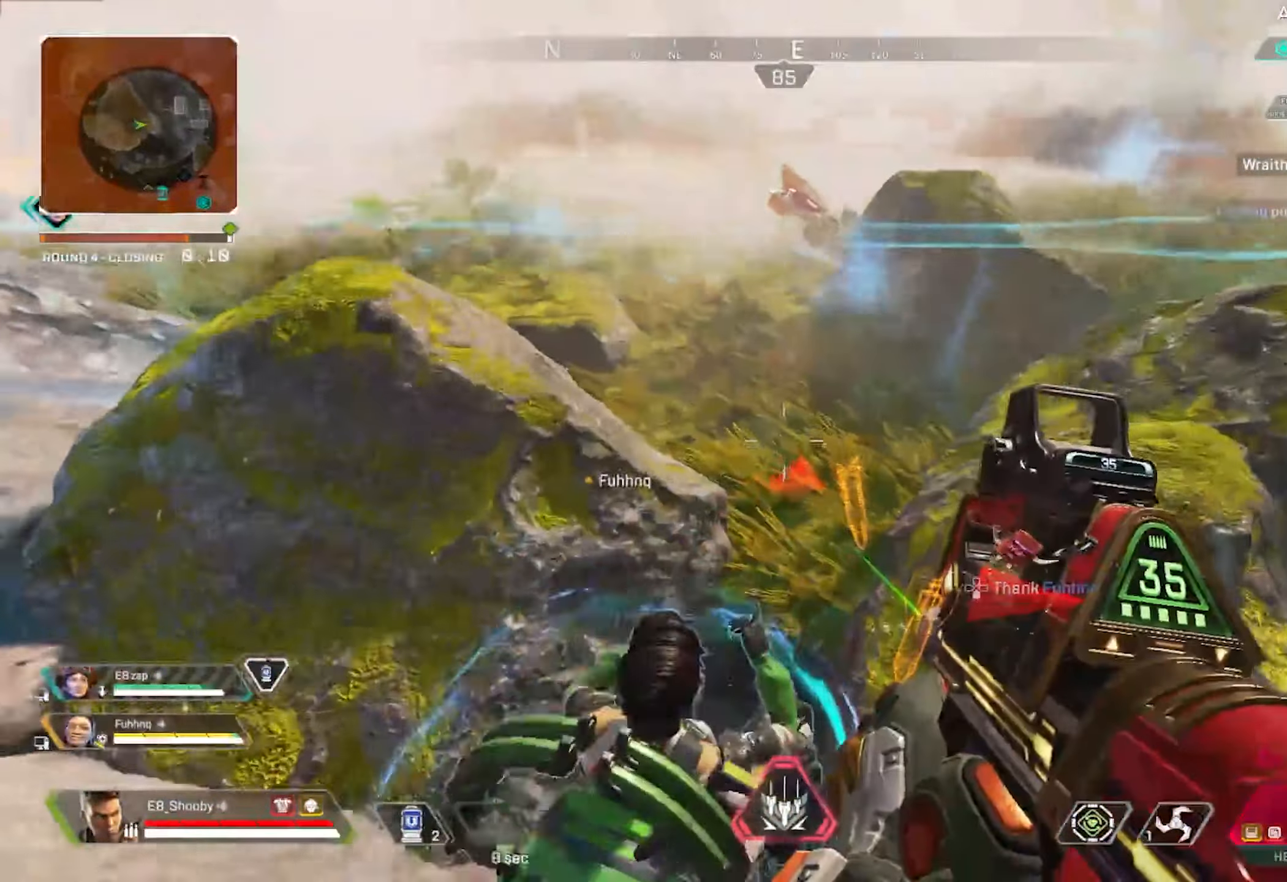
{"buttons": [], "left_stick": "left", "right_stick": "right", "events": [[150, "R3", "down"], [150, "left_stick", "center"], [250, "R3", "up"], [250, "left_stick", "left"], [284, "right_stick", "right"]]}
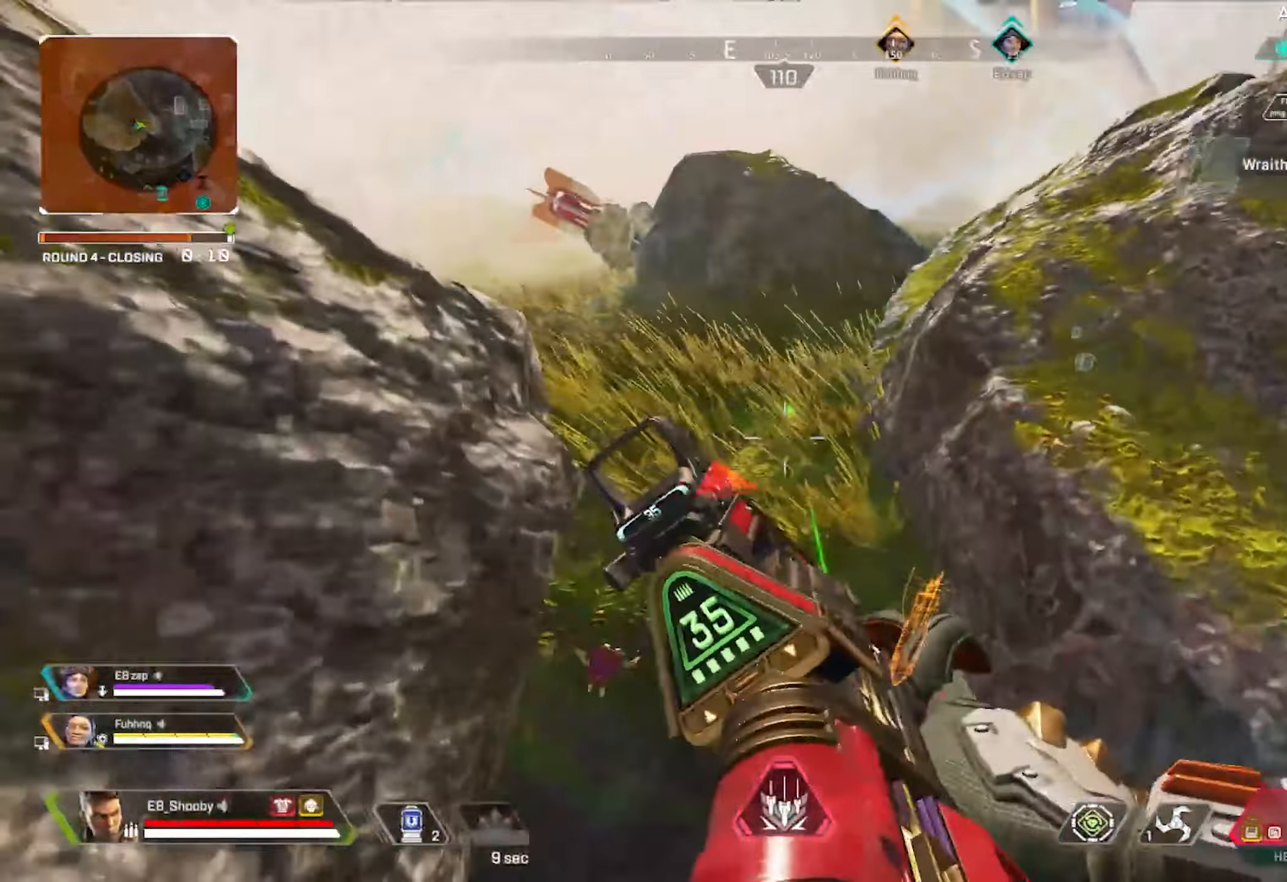
{"buttons": [], "left_stick": "down", "right_stick": "center", "events": [[233, "right_stick", "center"], [267, "left_stick", "center"], [433, "left_stick", "down"]]}
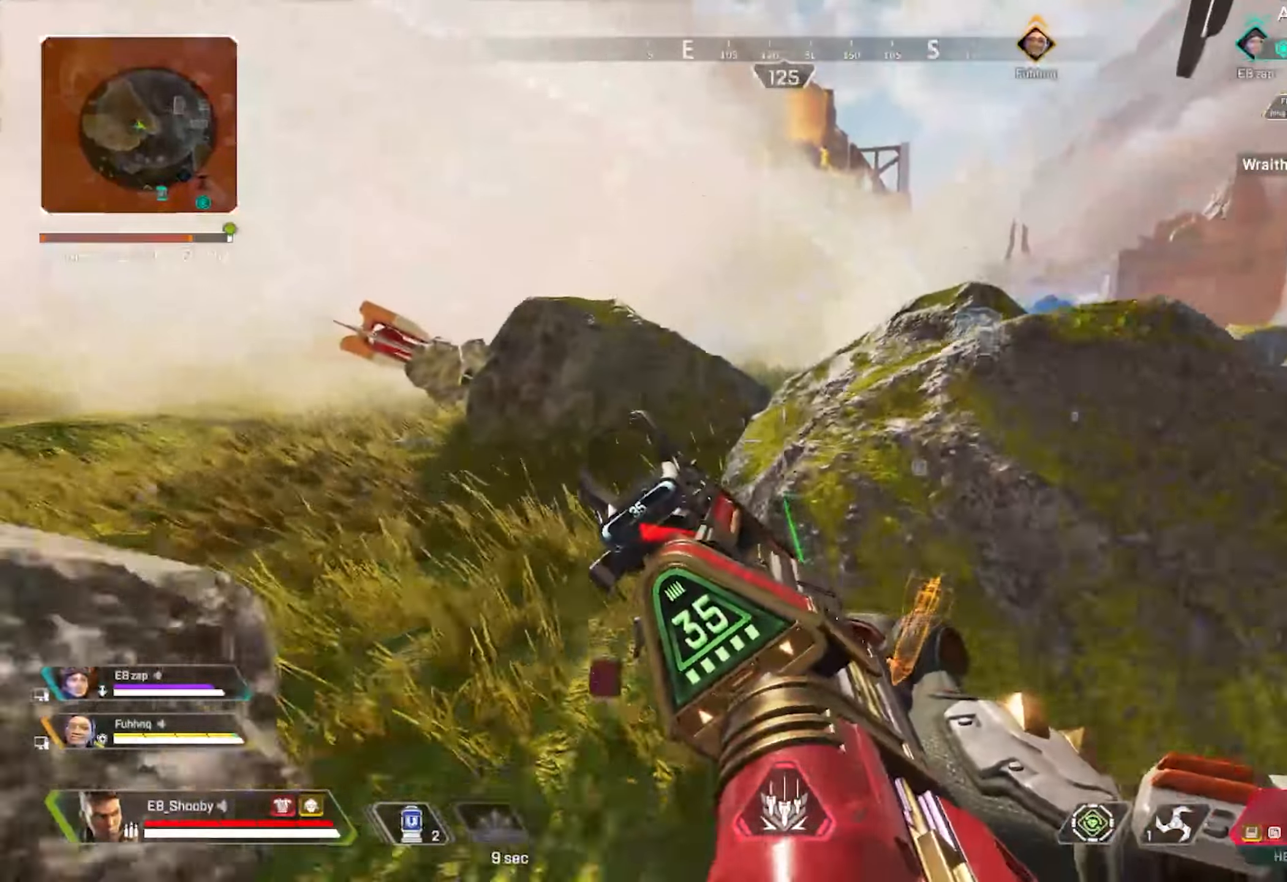
{"buttons": [], "left_stick": "center", "right_stick": "center", "events": [[67, "left_stick", "center"]]}
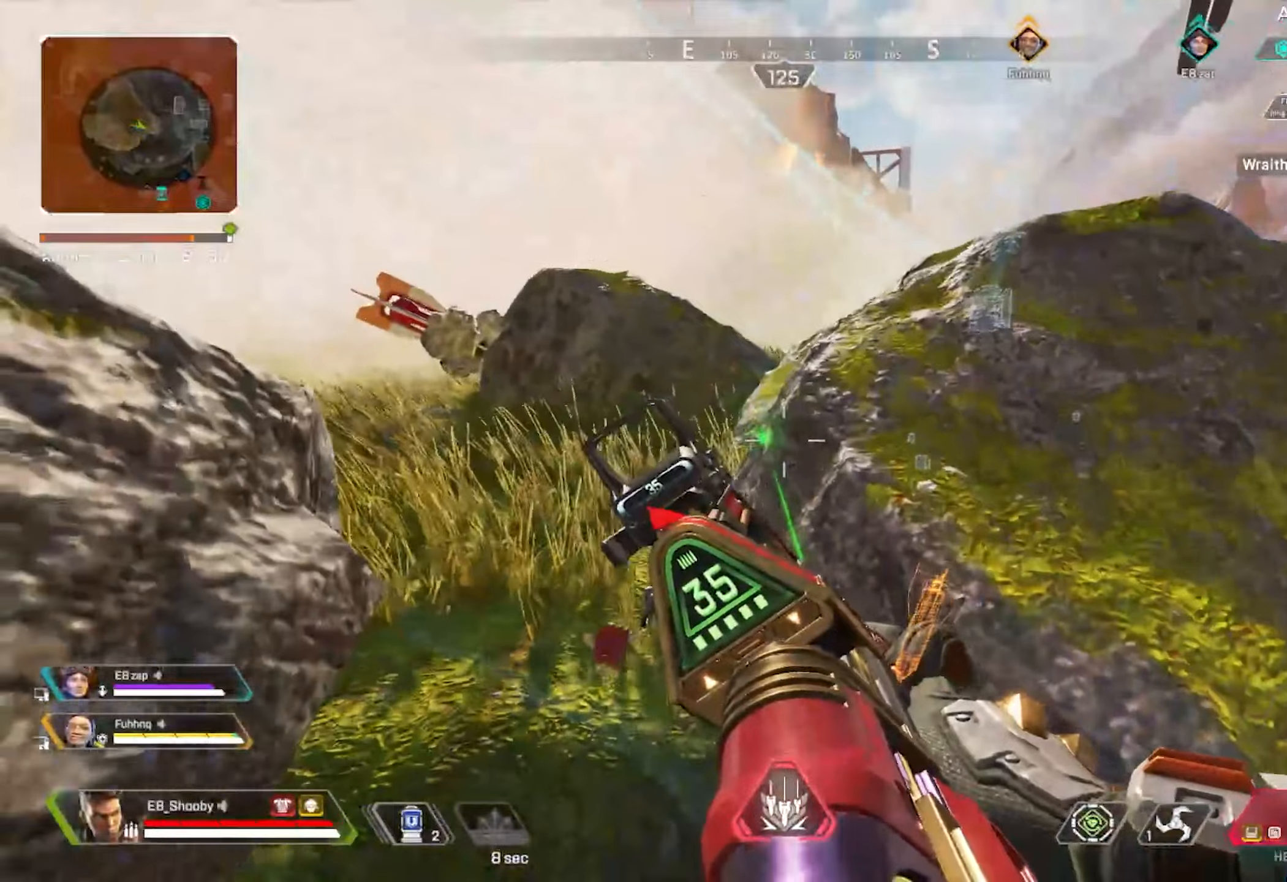
{"buttons": [], "left_stick": "center", "right_stick": "center", "events": [[250, "right_stick", "right"], [467, "right_stick", "center"]]}
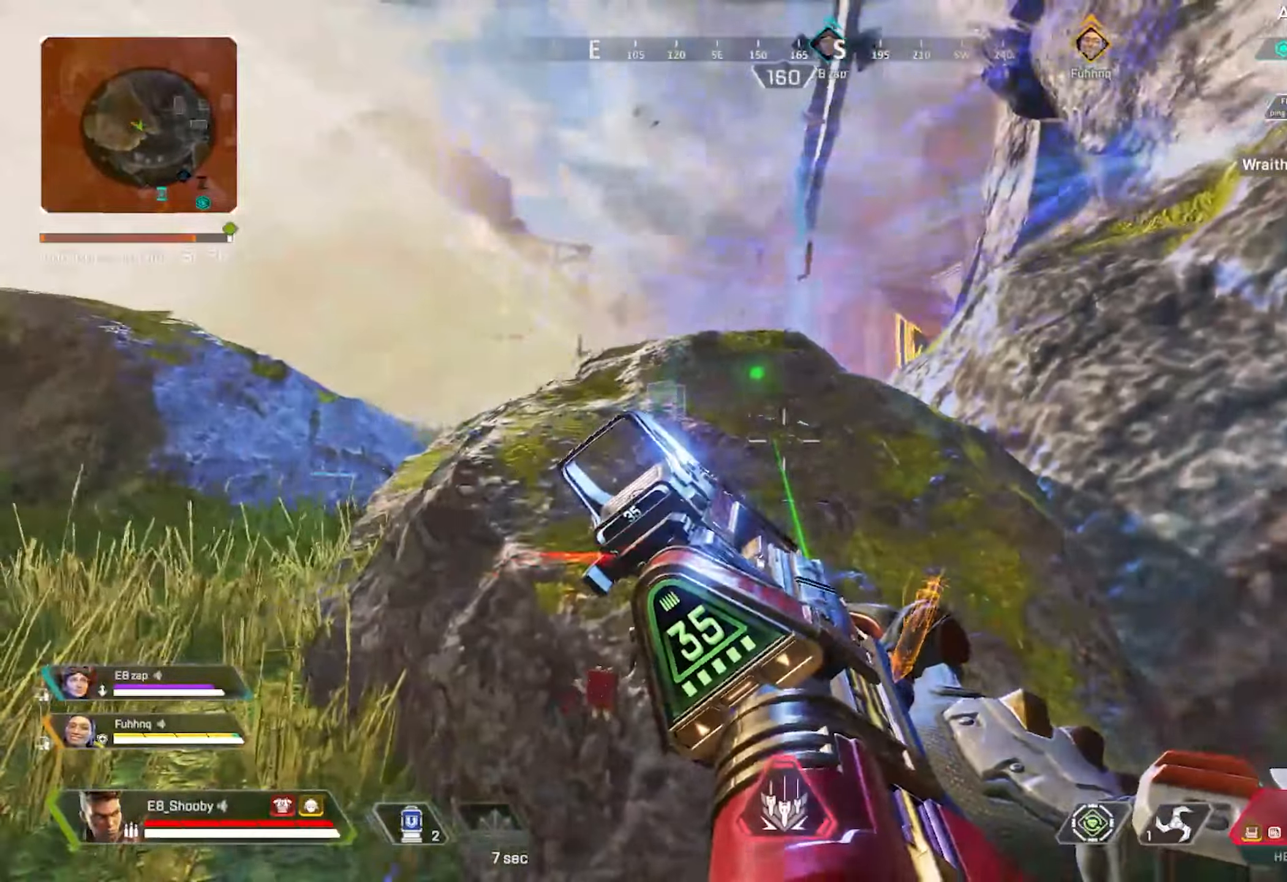
{"buttons": [], "left_stick": "center", "right_stick": "center", "events": [[200, "DPAD_UP", "down"], [484, "DPAD_UP", "up"]]}
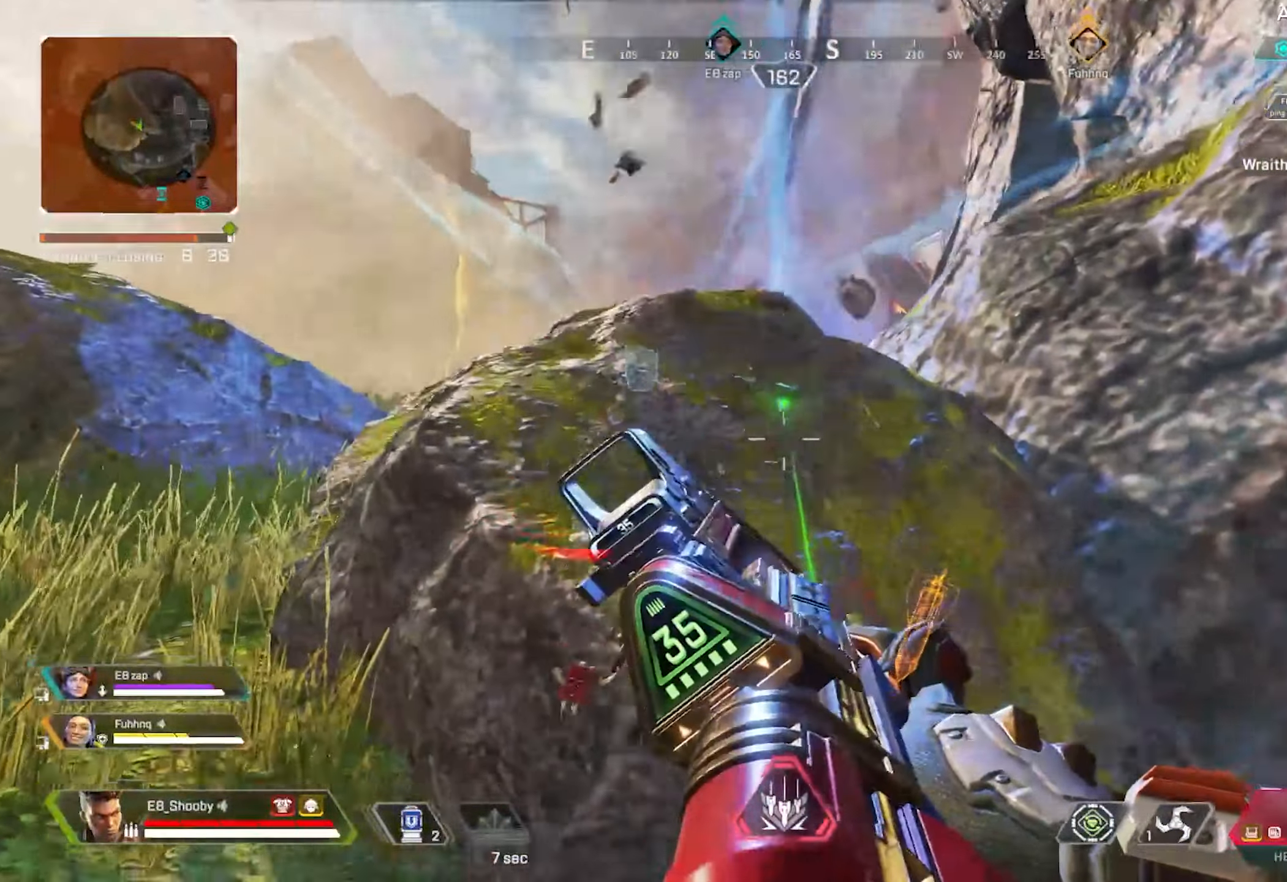
{"buttons": [], "left_stick": "center", "right_stick": "center", "events": [[16, "right_stick", "right"], [66, "right_stick", "up-right"], [383, "right_stick", "center"]]}
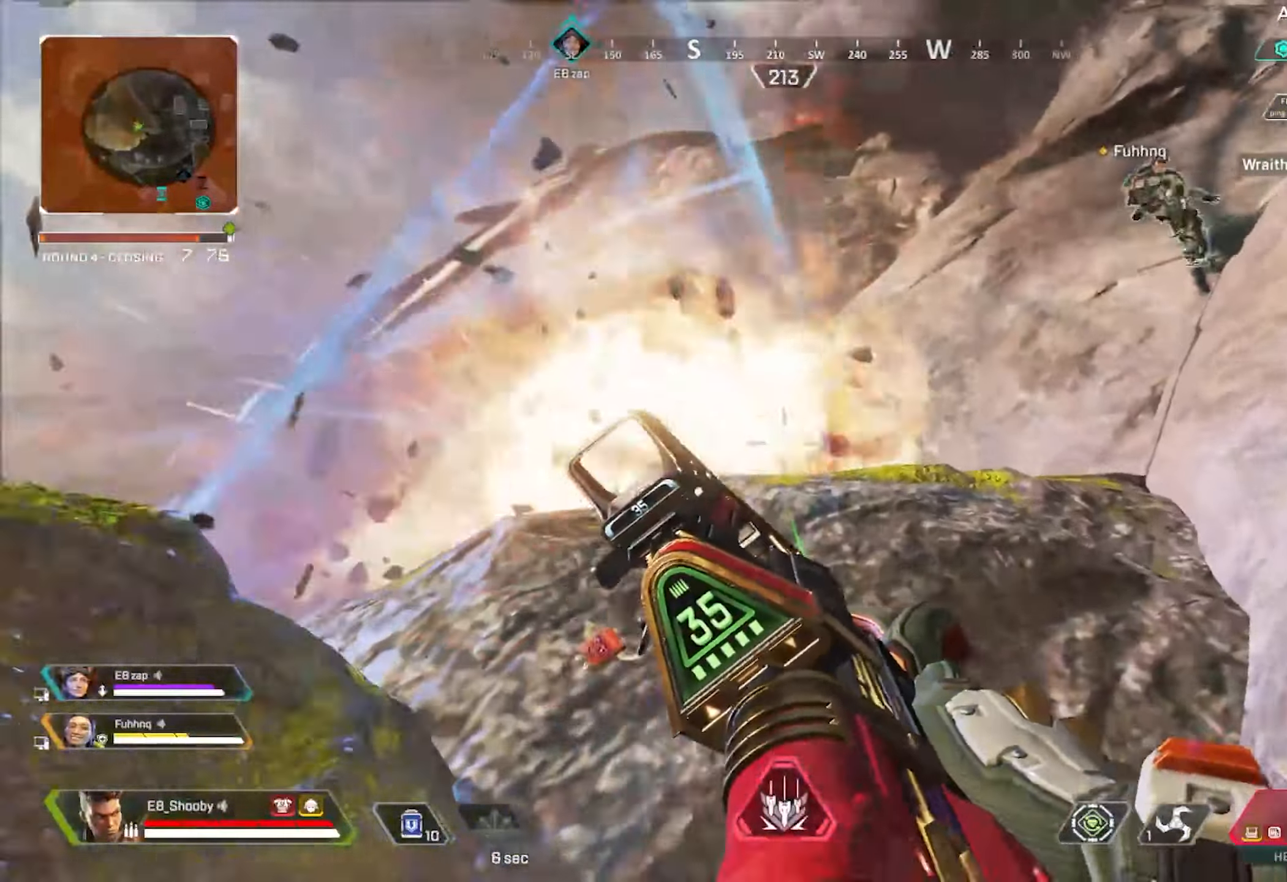
{"buttons": [], "left_stick": "center", "right_stick": "down-left", "events": [[67, "right_stick", "left"], [167, "DPAD_UP", "down"], [250, "DPAD_UP", "up"], [367, "right_stick", "down-left"]]}
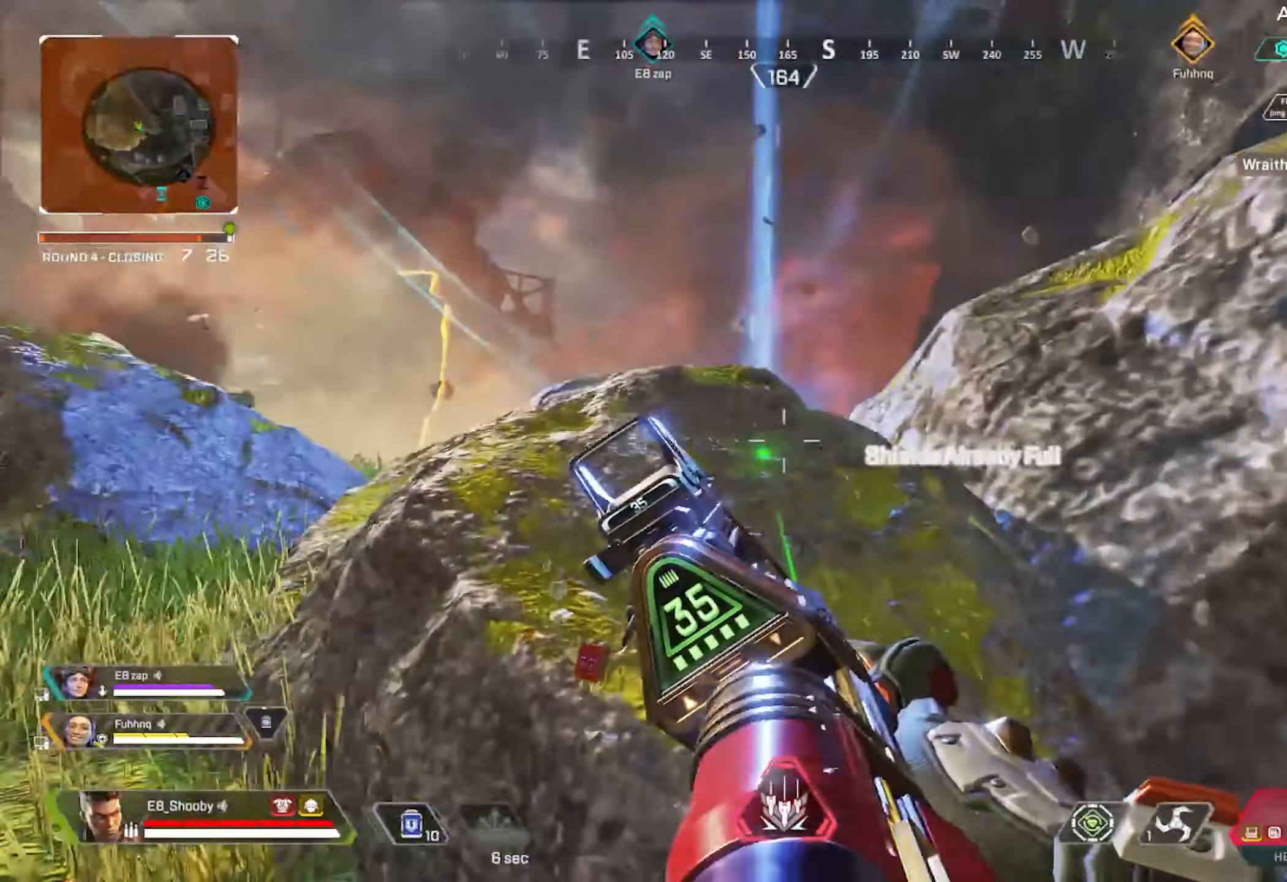
{"buttons": ["DPAD_UP"], "left_stick": "center", "right_stick": "center", "events": [[133, "right_stick", "center"], [400, "DPAD_UP", "down"]]}
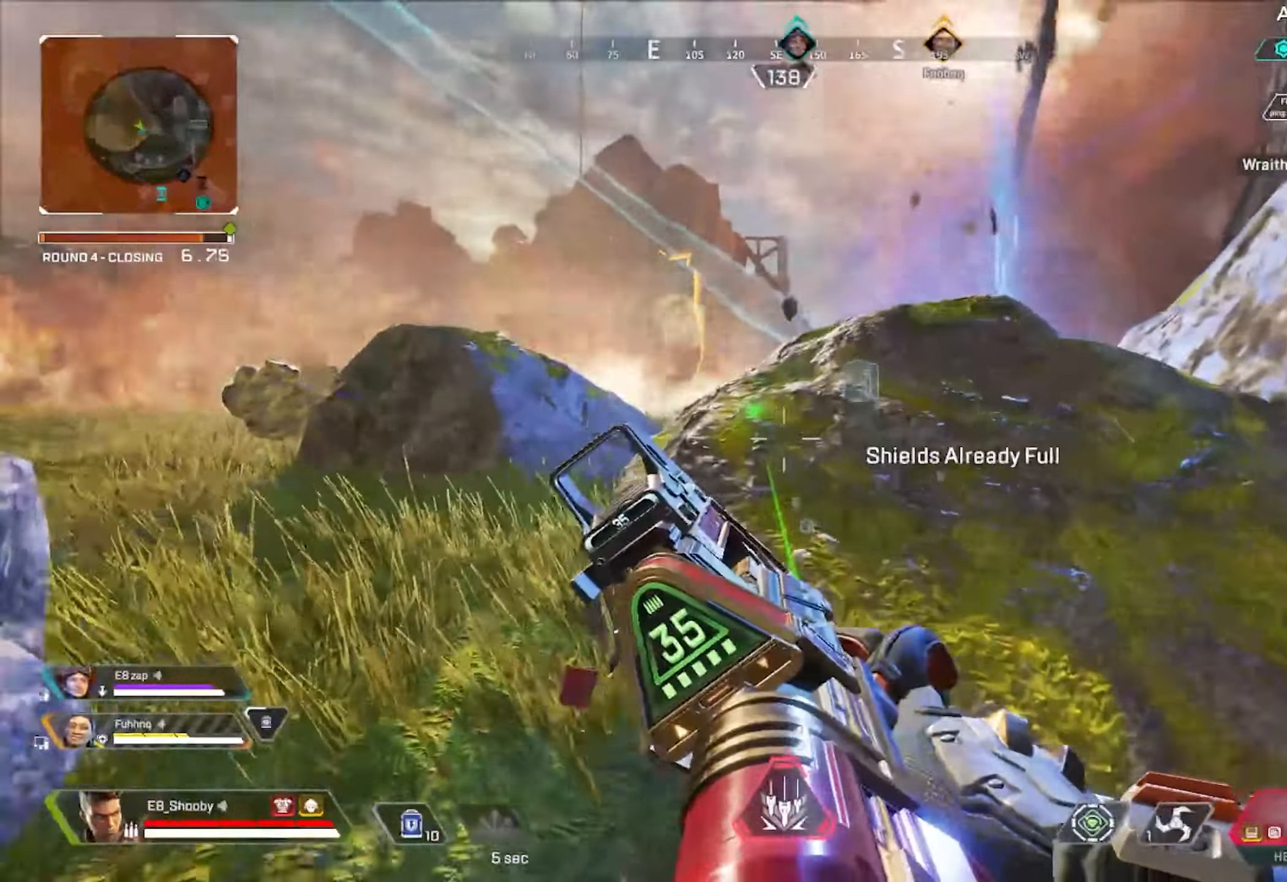
{"buttons": [], "left_stick": "center", "right_stick": "center", "events": [[67, "right_stick", "right"], [134, "DPAD_UP", "up"], [184, "right_stick", "center"]]}
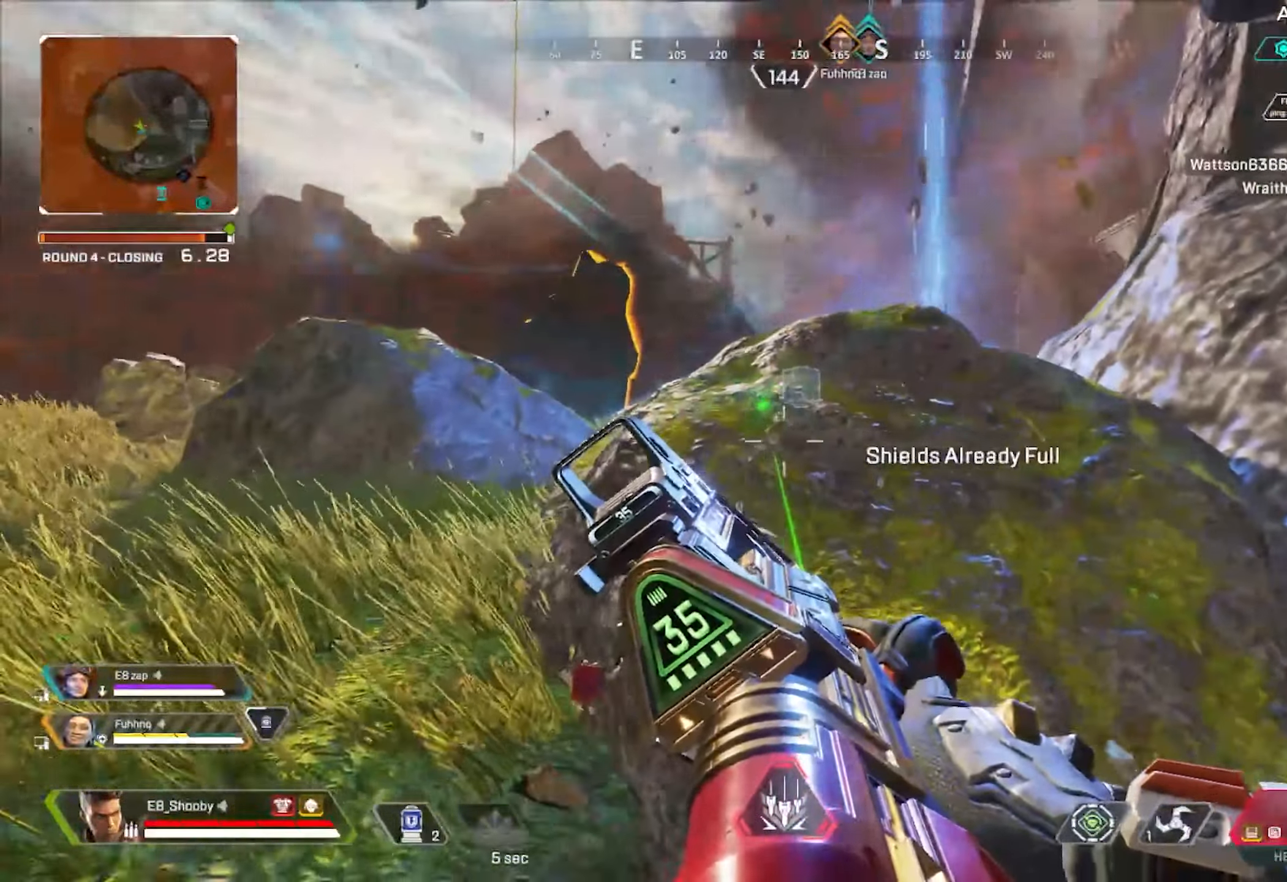
{"buttons": [], "left_stick": "right", "right_stick": "left", "events": [[400, "right_stick", "left"], [450, "left_stick", "right"]]}
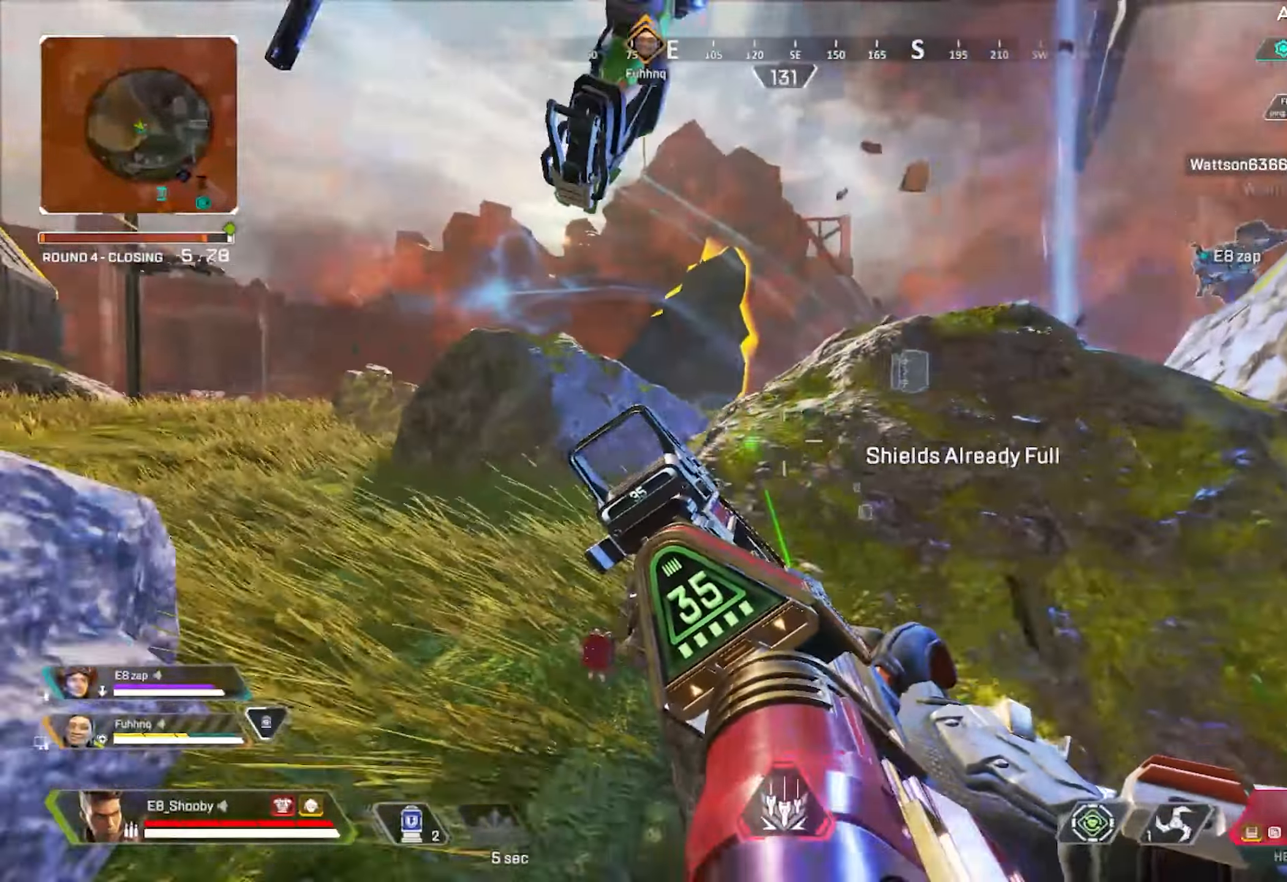
{"buttons": [], "left_stick": "up-left", "right_stick": "right", "events": [[34, "right_stick", "center"], [184, "left_stick", "center"], [284, "right_stick", "right"], [334, "R3", "down"], [351, "left_stick", "up-left"], [401, "R3", "up"]]}
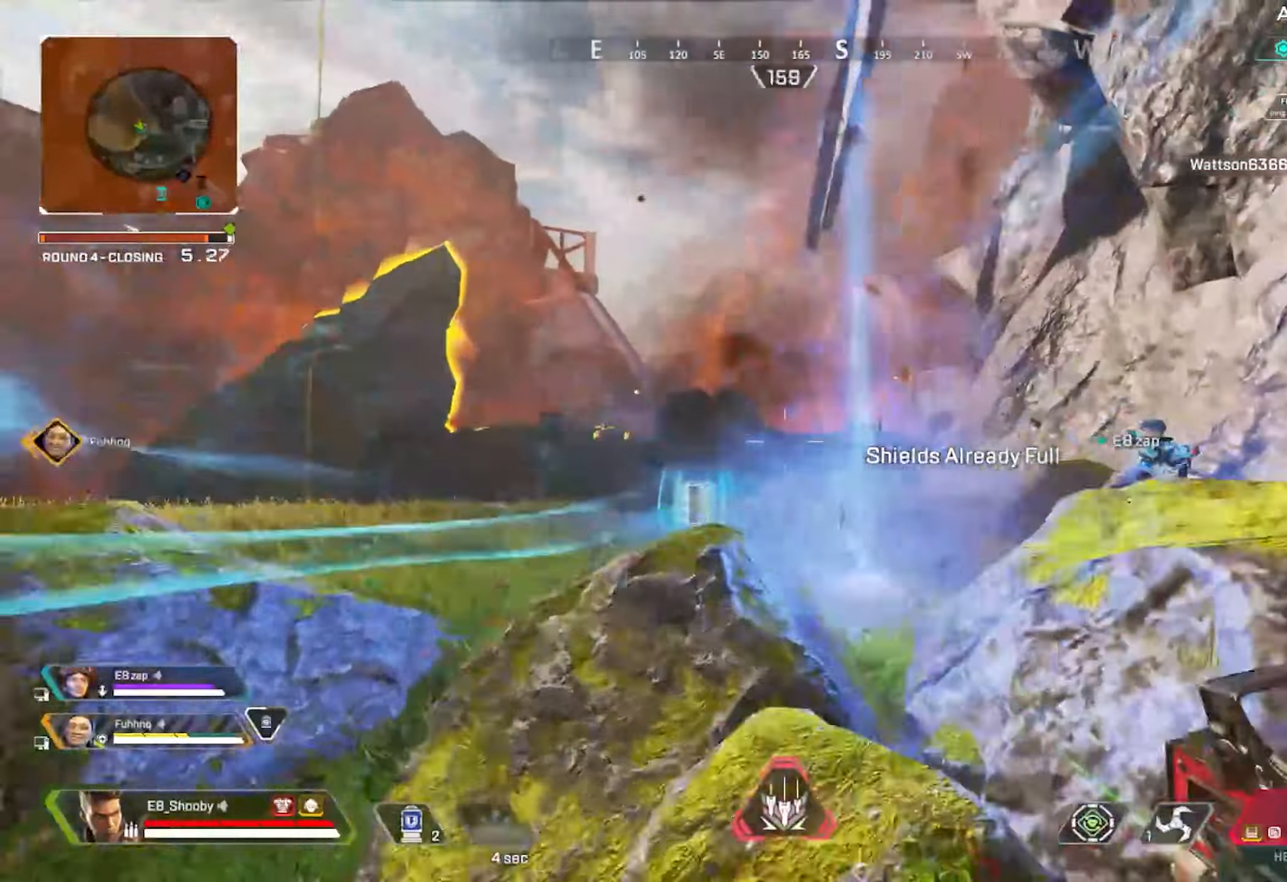
{"buttons": ["R3"], "left_stick": "left", "right_stick": "right", "events": [[267, "left_stick", "left"], [467, "R3", "down"]]}
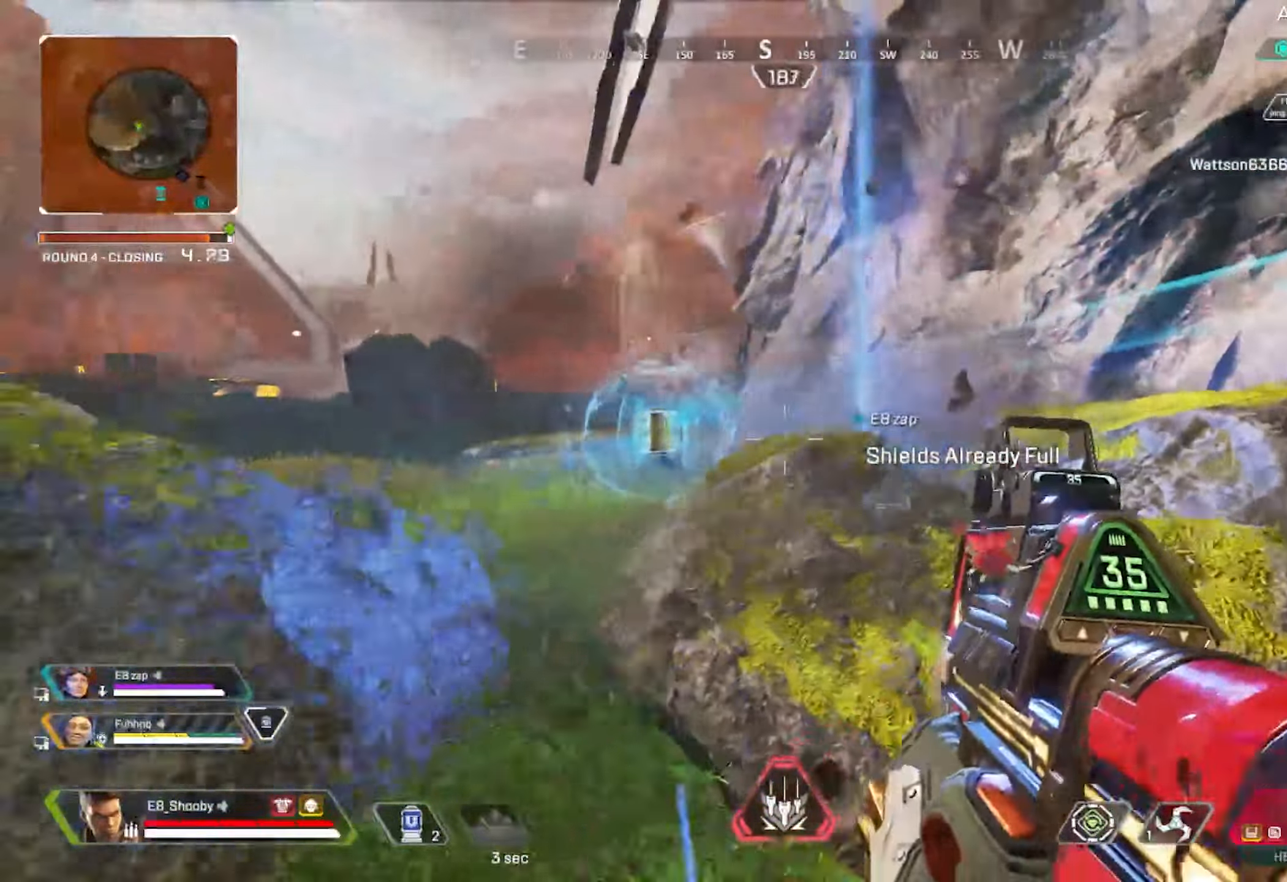
{"buttons": ["L2"], "left_stick": "left", "right_stick": "center", "events": [[34, "R3", "up"], [84, "L2", "down"], [117, "R3", "down"], [134, "right_stick", "center"], [184, "R3", "up"], [217, "right_stick", "left"], [234, "left_stick", "center"], [284, "left_stick", "right"], [434, "right_stick", "center"], [468, "left_stick", "left"]]}
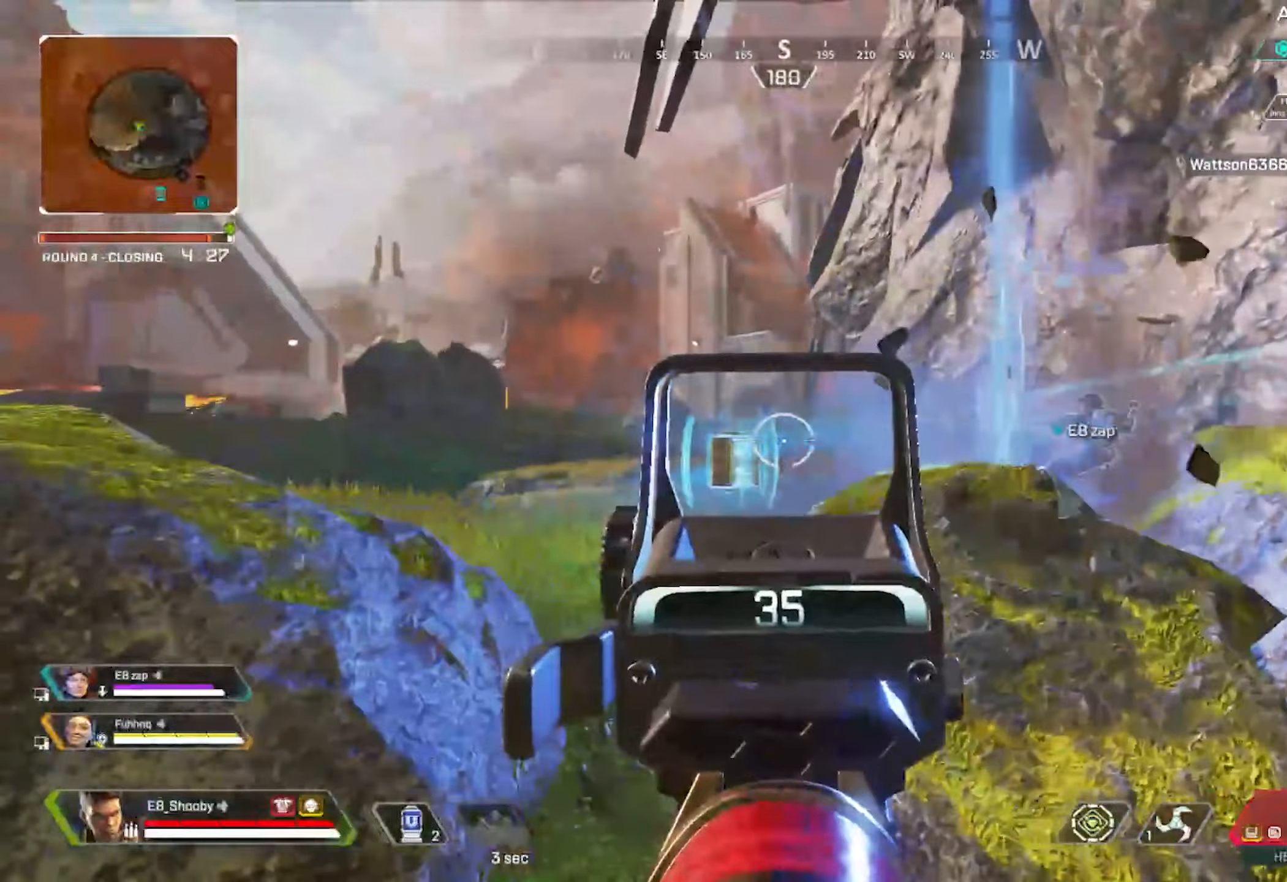
{"buttons": ["L3"], "left_stick": "down-right", "right_stick": "left", "events": [[167, "R3", "down"], [217, "left_stick", "center"], [233, "L2", "up"], [267, "R3", "up"], [267, "left_stick", "right"], [267, "right_stick", "left"], [300, "CIRCLE", "down"], [417, "CIRCLE", "up"], [500, "L3", "down"], [500, "left_stick", "down-right"]]}
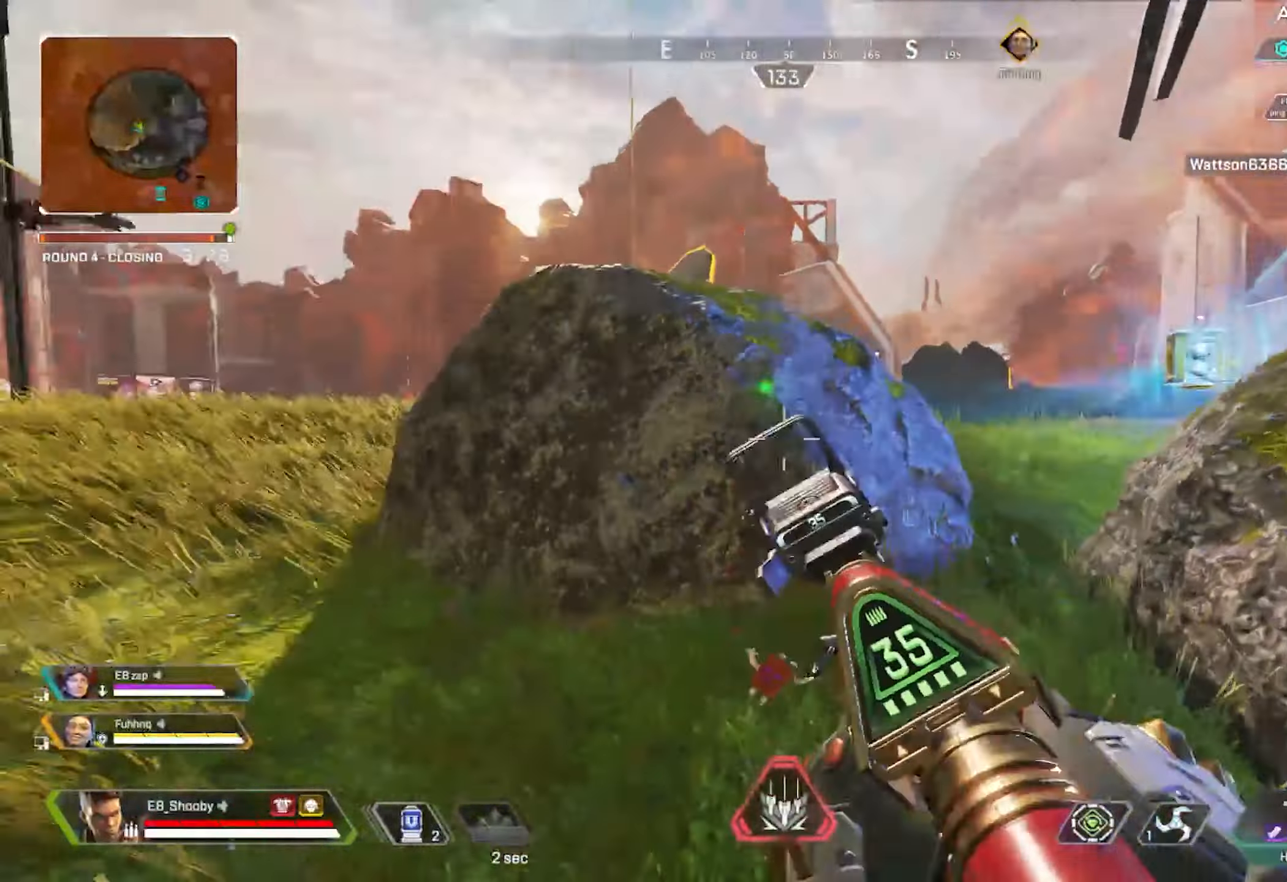
{"buttons": ["L3"], "left_stick": "right", "right_stick": "left", "events": [[84, "L3", "up"], [167, "R3", "down"], [201, "left_stick", "left"], [251, "R3", "up"], [317, "left_stick", "up-left"], [501, "L3", "down"], [501, "left_stick", "right"]]}